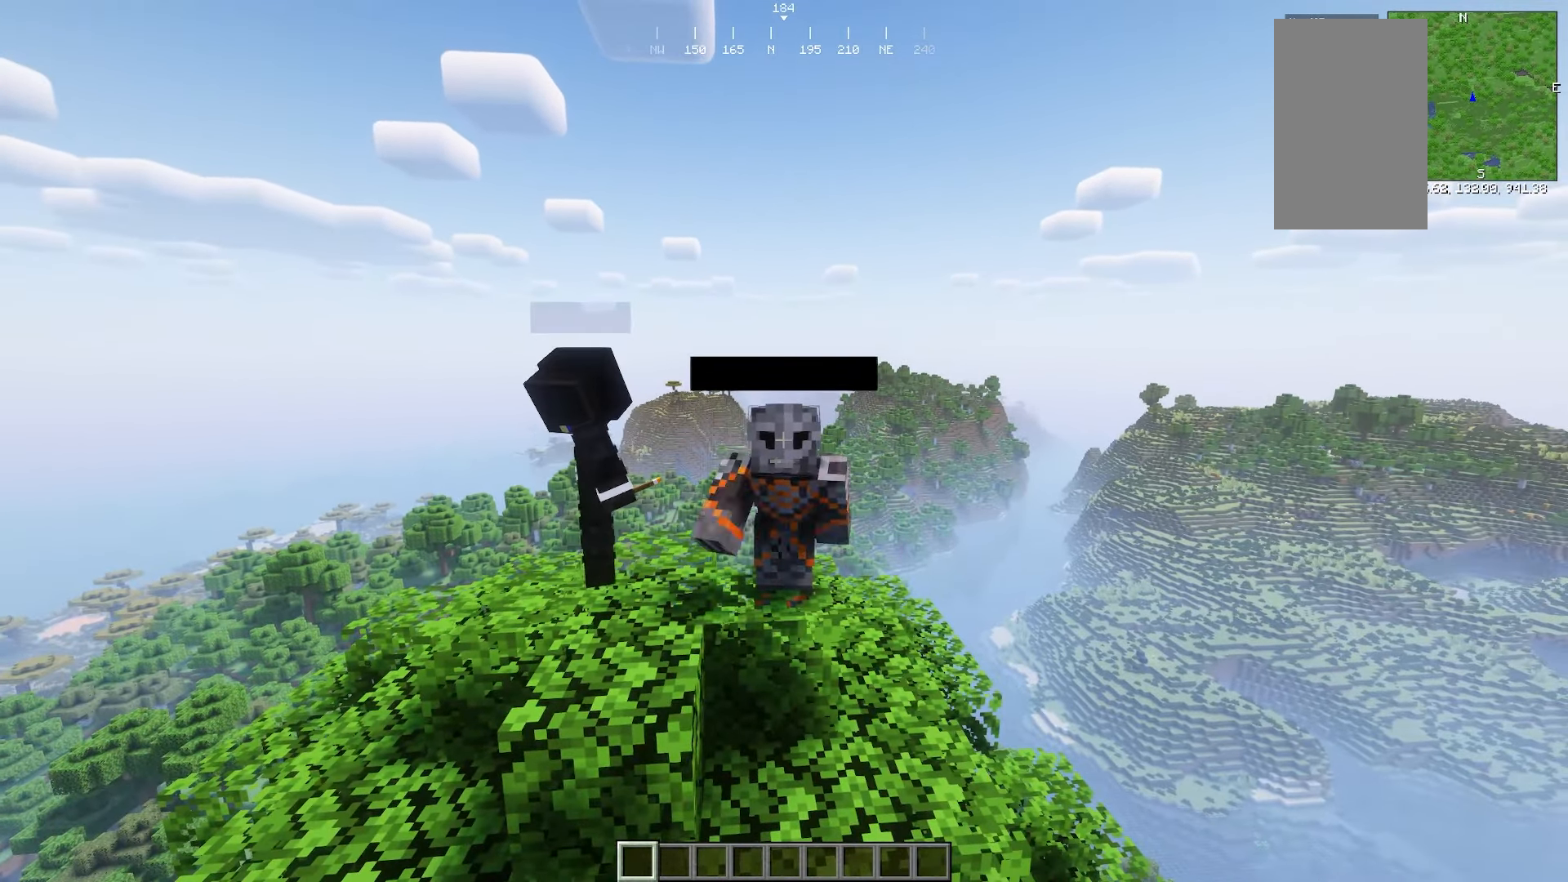
Gameplay with keyboard and mouse; each line is a JSON object with the keys and mouse buttons held at the frame after it. "events" lists presses ("down") and releases ("up") of "a", "d", "s", "w", "mouse_left" and "mouse_right" between this image and that frame as [ms after this image, input, new state], when the widget could be followed in between. "mouse_left", "mouse_right" = the "left", "right" buttons of the "mouse" list. No other keys are recorded. Fast repeated clicks can show as one long hold. Mouse movement is not recorded.
{"keys": [], "mouse": ["left"], "events": [[67, "mouse_left", "up"], [117, "mouse_left", "down"], [283, "mouse_left", "up"], [433, "mouse_left", "down"]]}
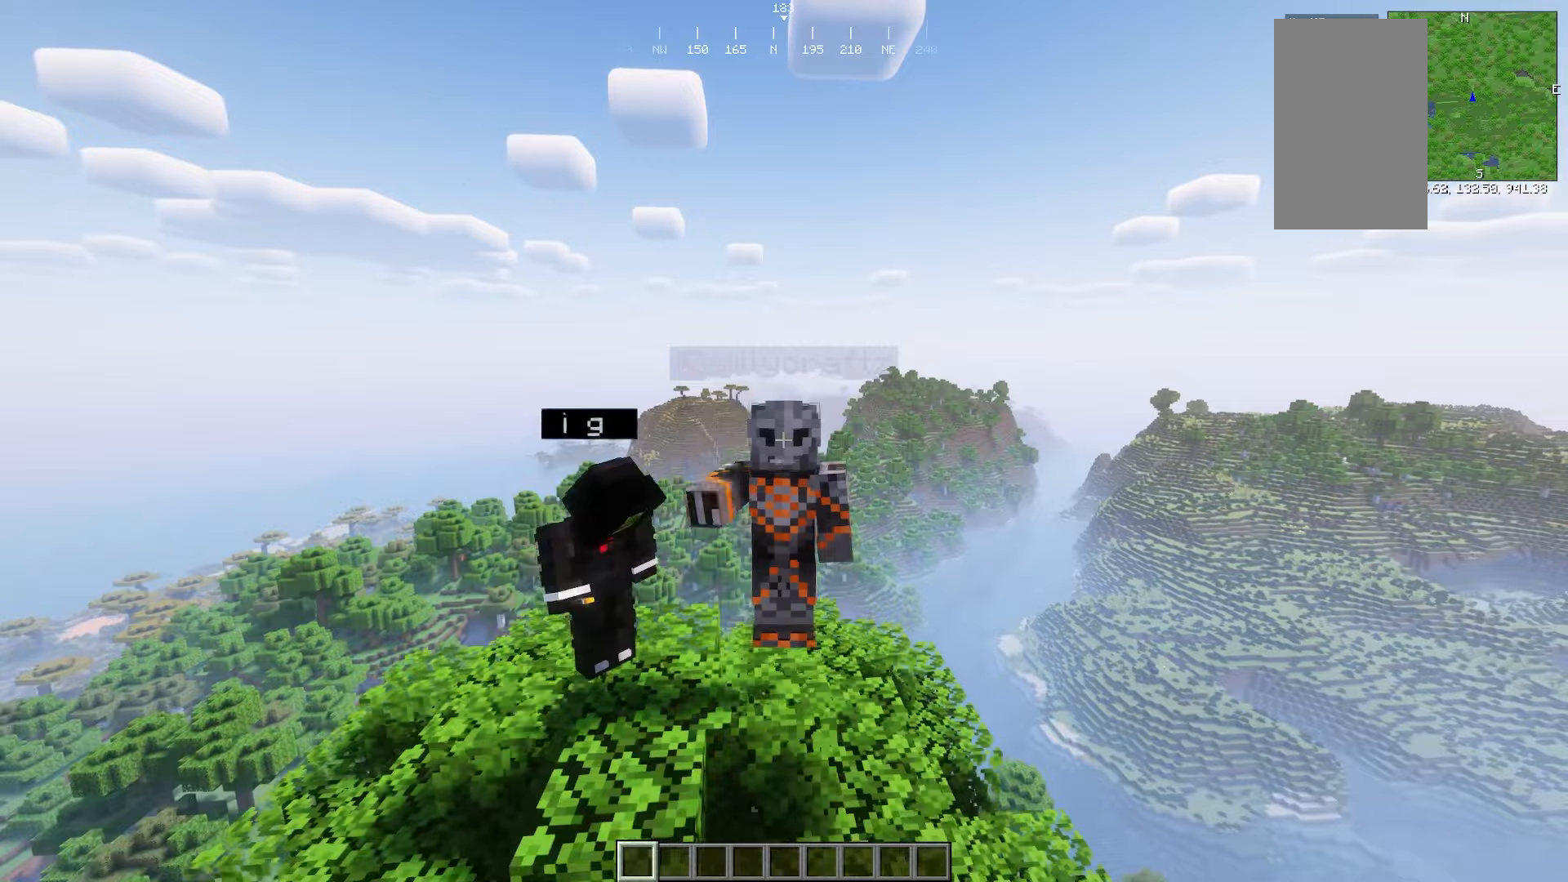
{"keys": [], "mouse": [], "events": [[50, "mouse_left", "up"], [150, "mouse_left", "down"], [267, "mouse_left", "up"], [333, "mouse_left", "down"], [500, "mouse_left", "up"]]}
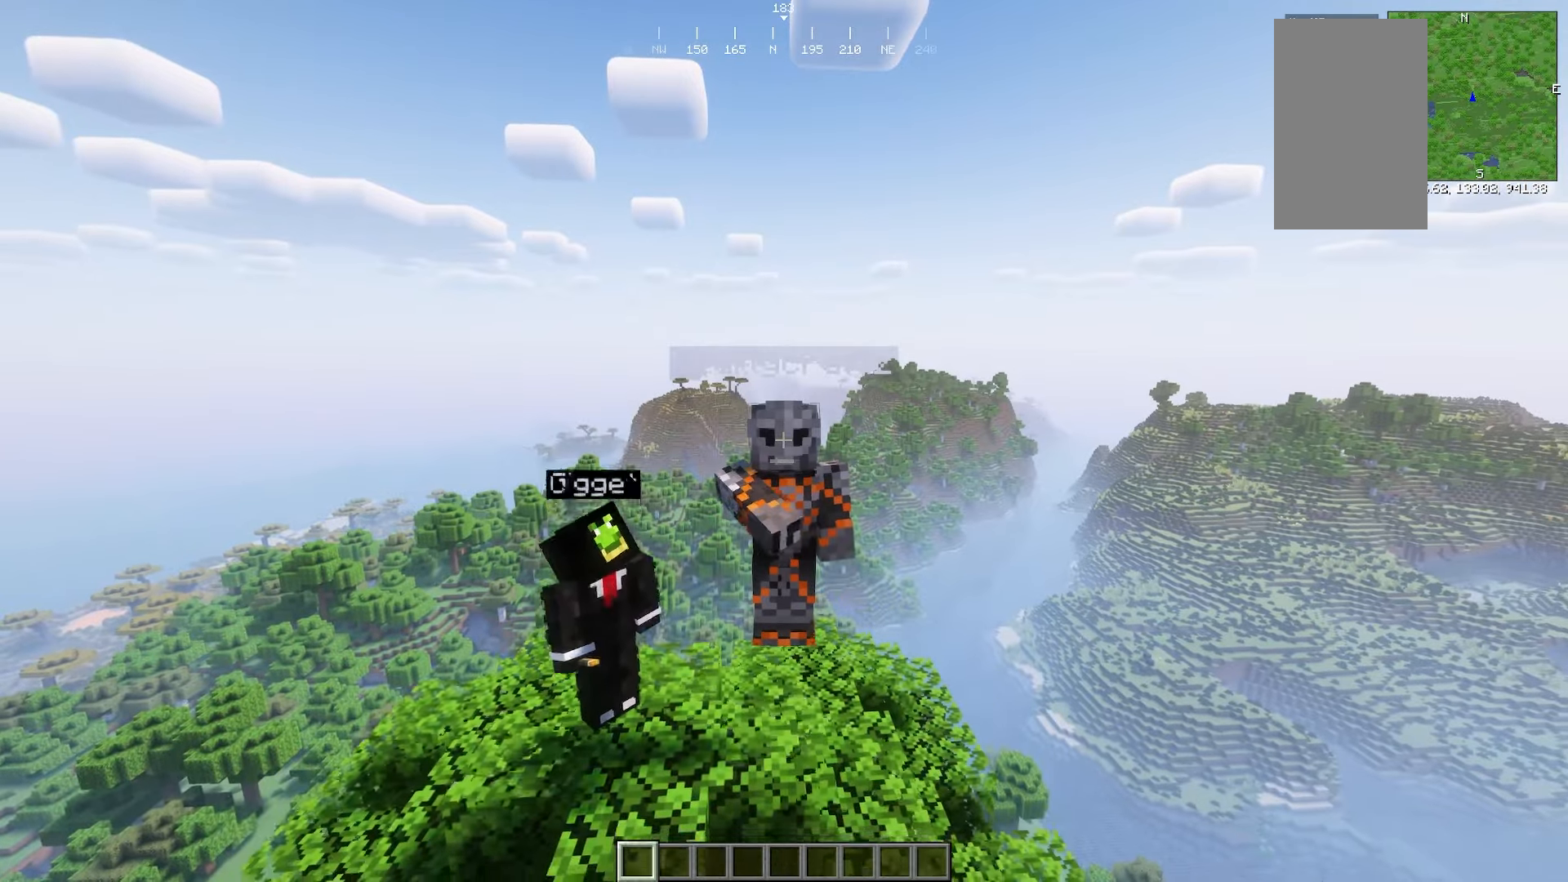
{"keys": [], "mouse": [], "events": [[50, "mouse_left", "down"], [167, "mouse_left", "up"], [217, "mouse_left", "down"], [500, "mouse_left", "up"]]}
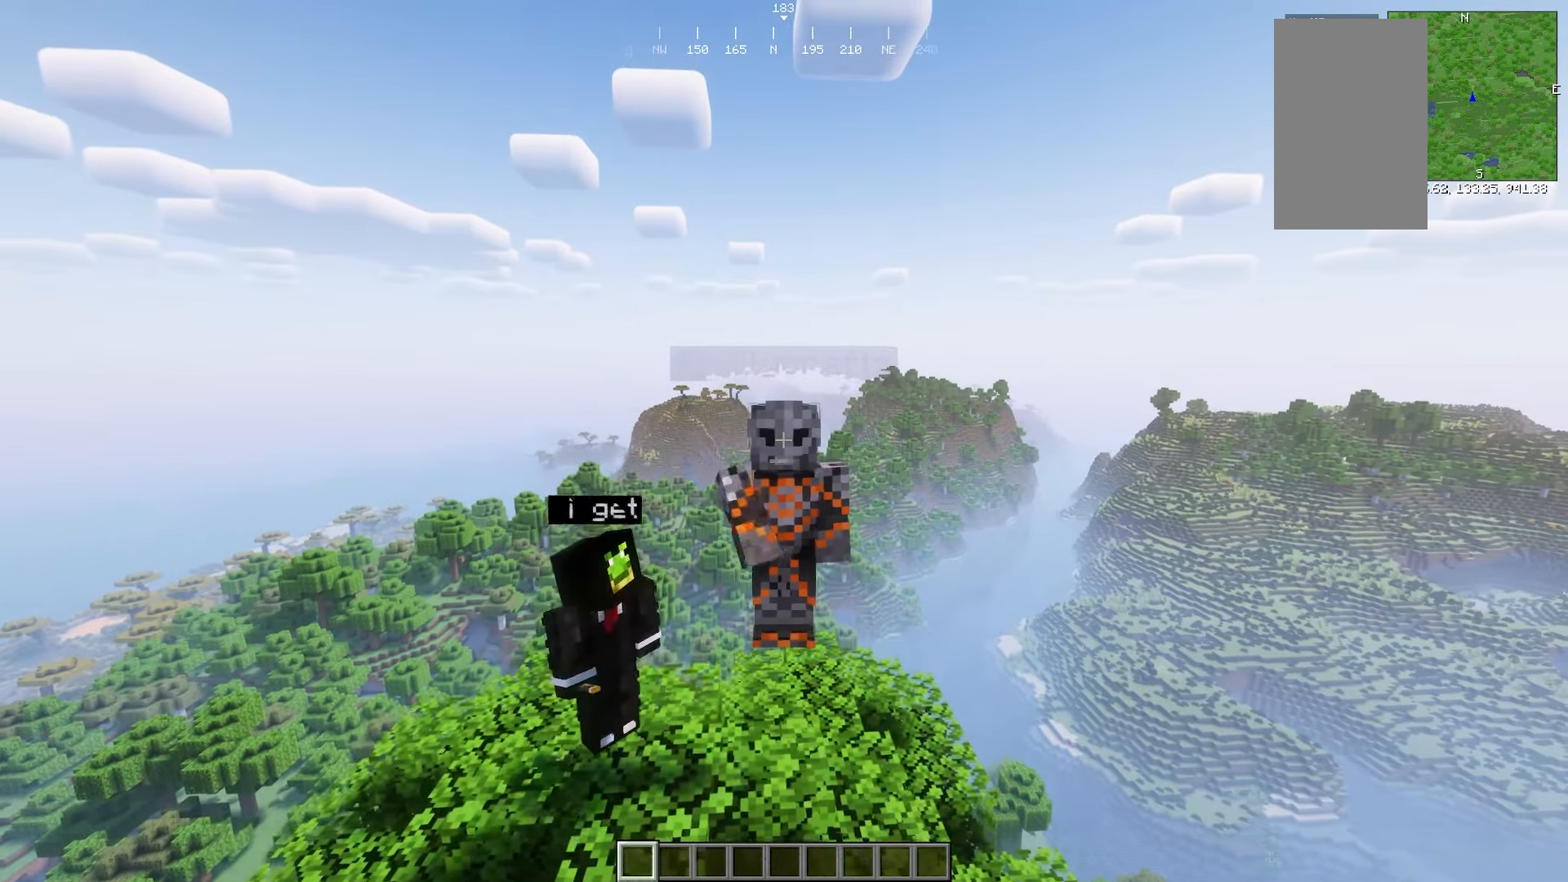
{"keys": [], "mouse": [], "events": []}
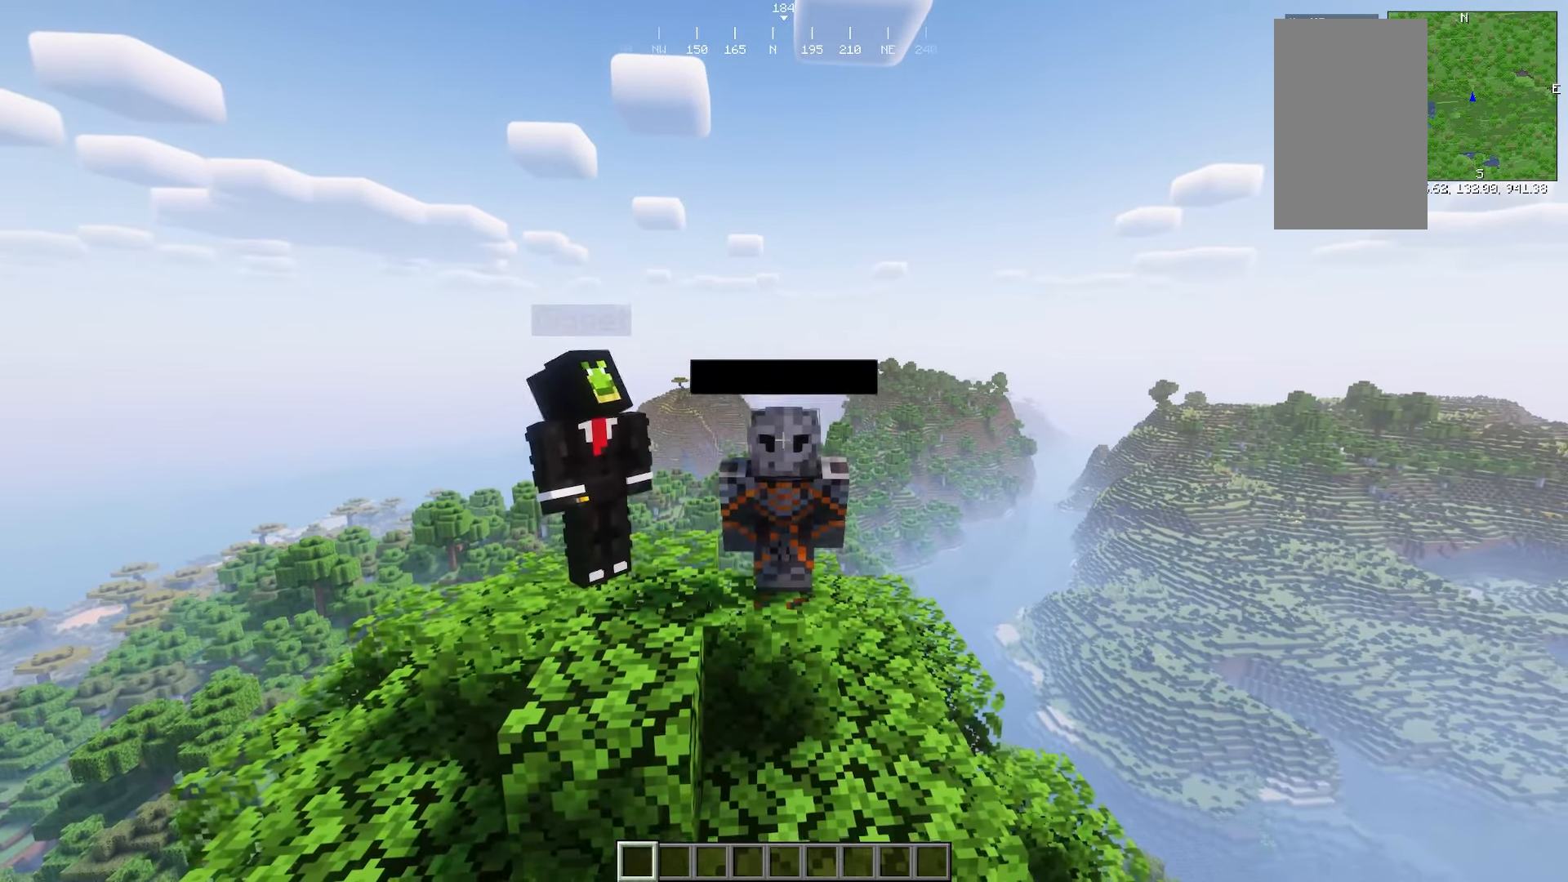
{"keys": [], "mouse": [], "events": [[350, "mouse_left", "down"], [450, "mouse_left", "up"]]}
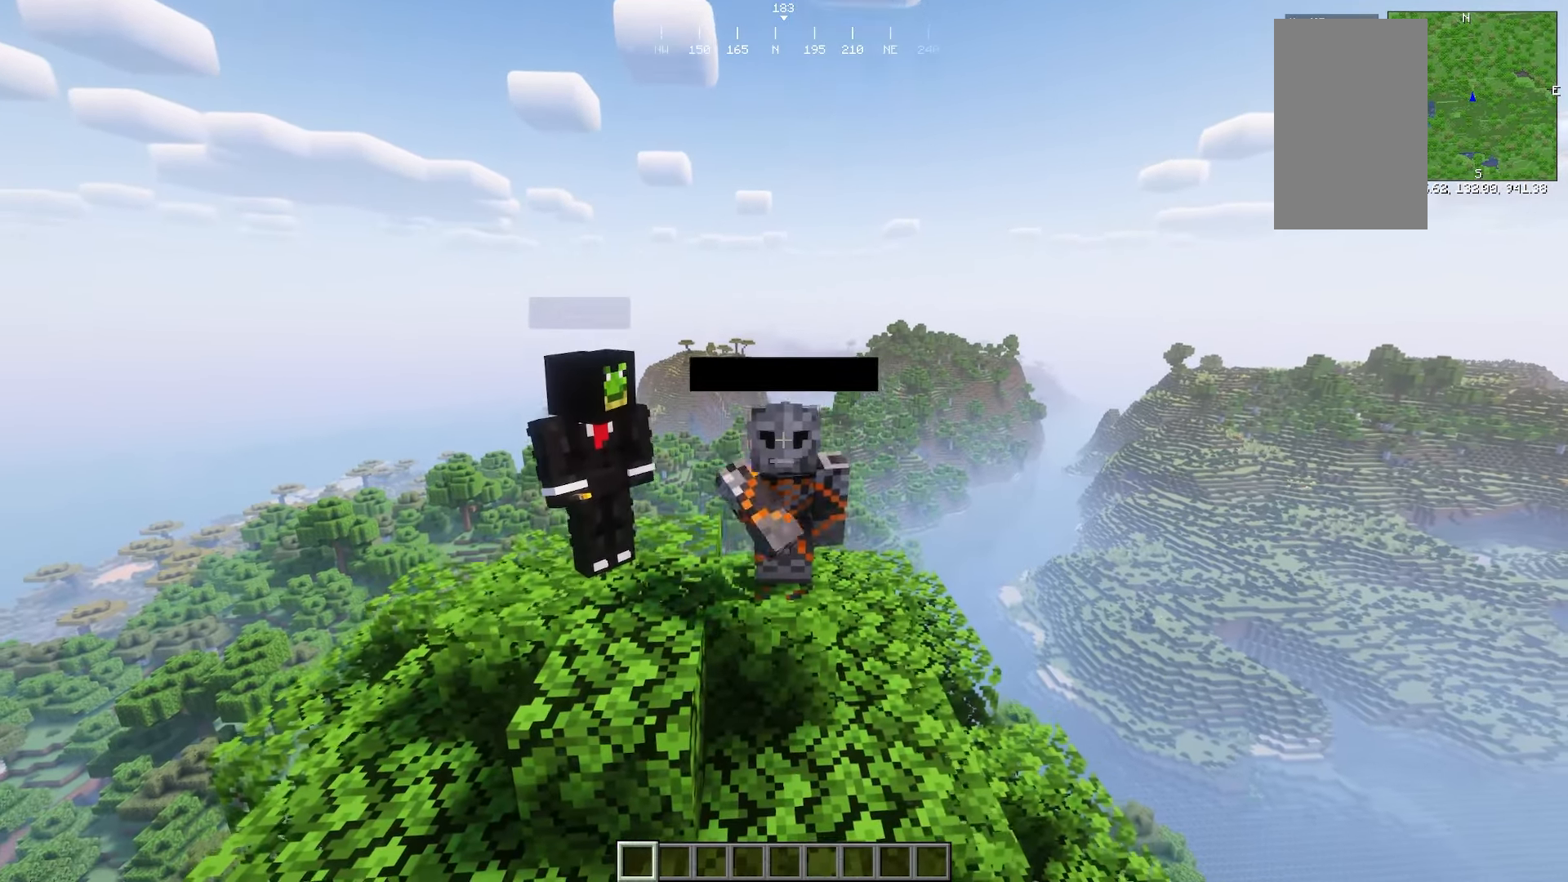
{"keys": [], "mouse": [], "events": [[67, "mouse_left", "down"], [183, "mouse_left", "up"], [233, "mouse_left", "down"], [417, "mouse_left", "up"]]}
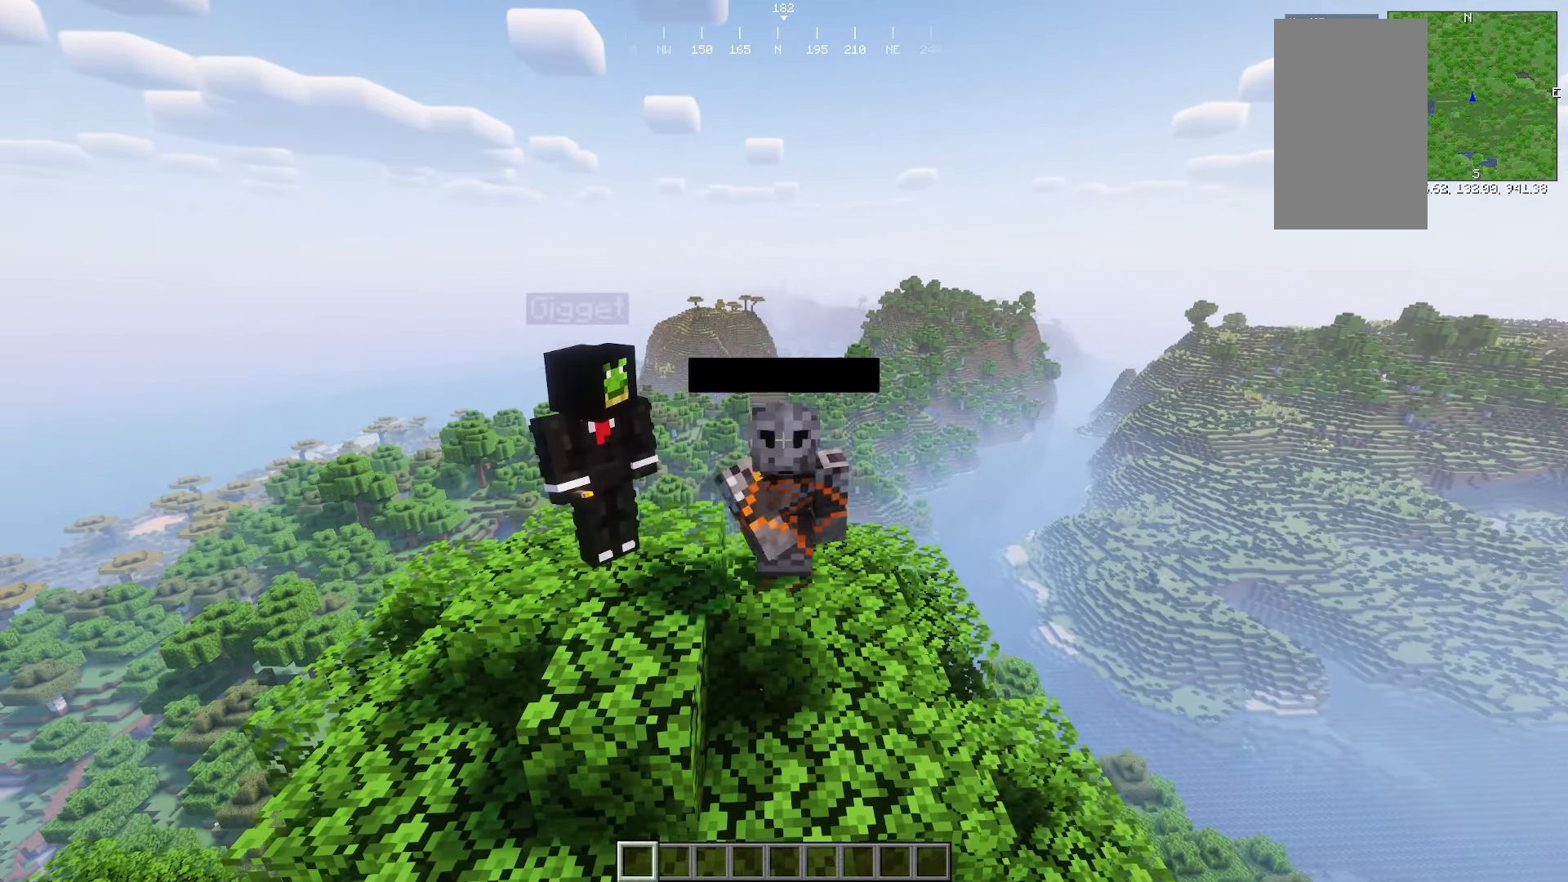
{"keys": [], "mouse": [], "events": []}
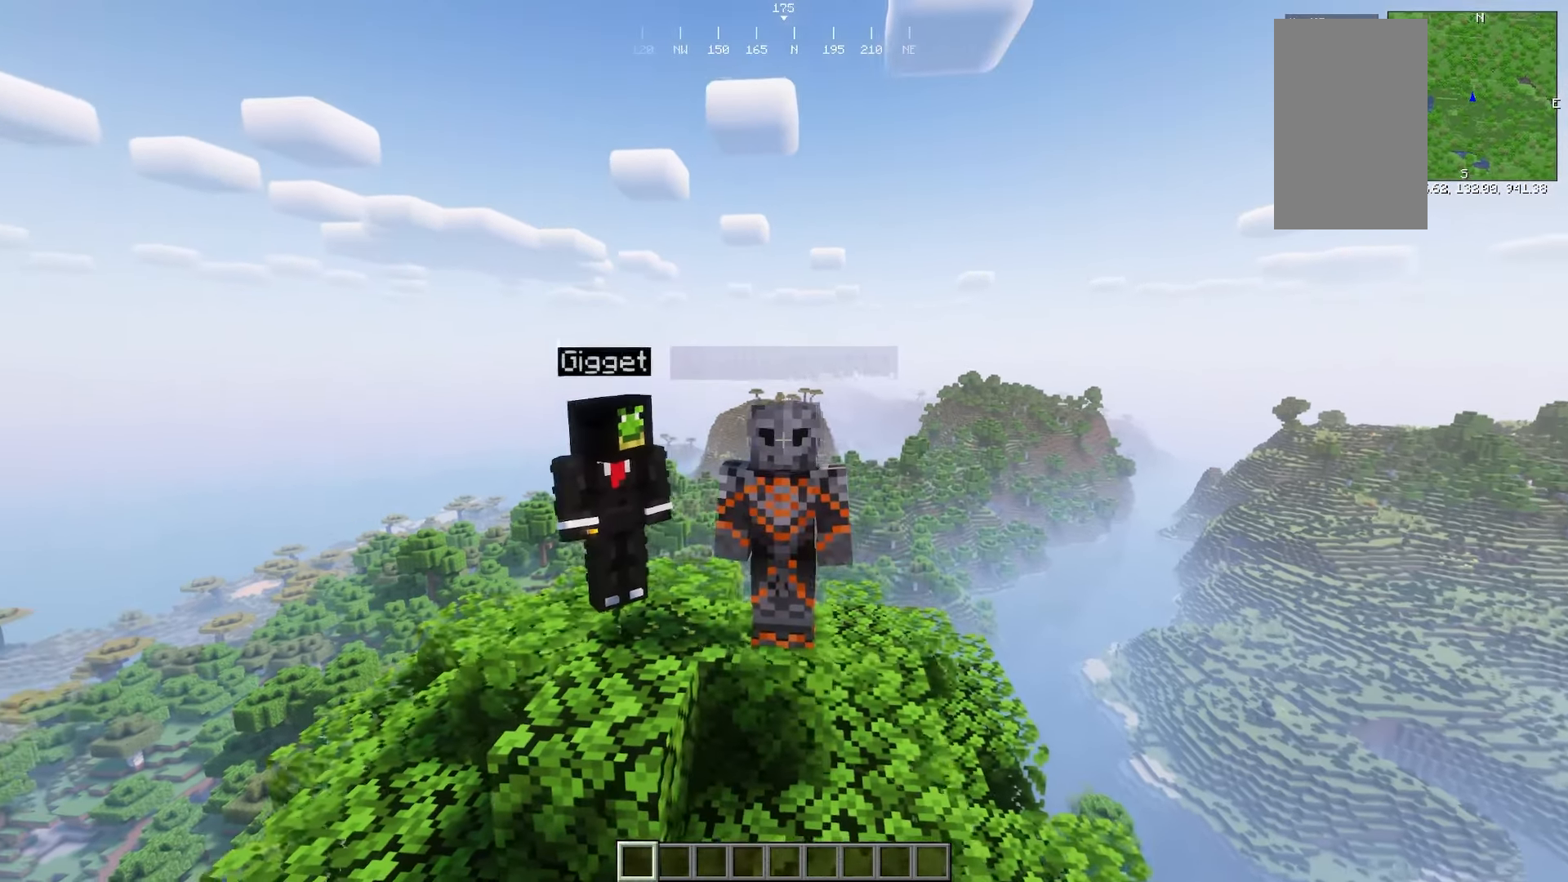
{"keys": [], "mouse": [], "events": []}
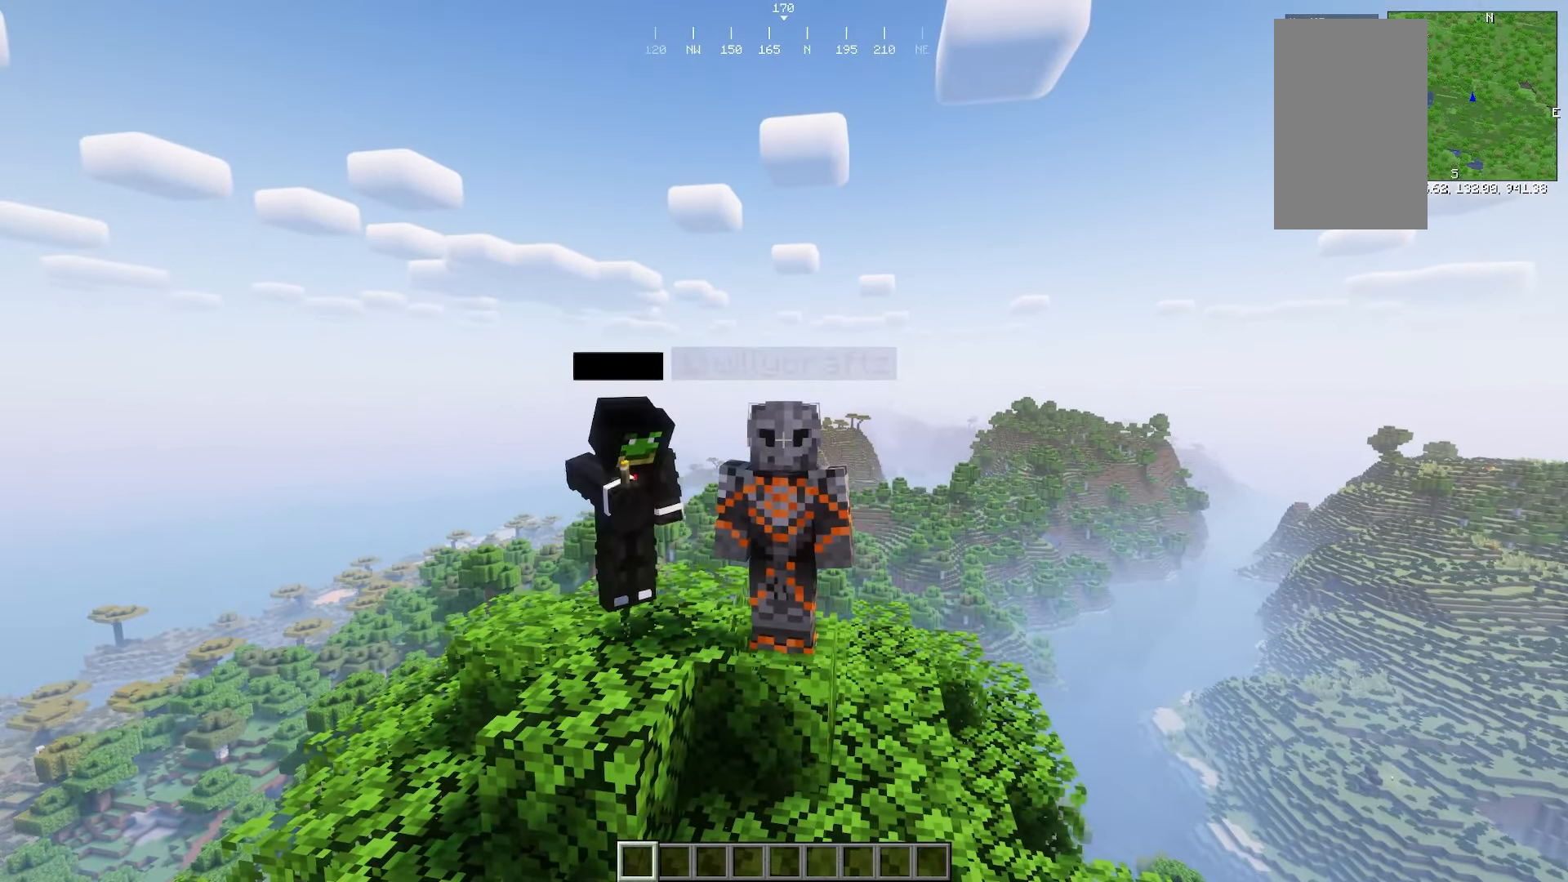
{"keys": [], "mouse": [], "events": []}
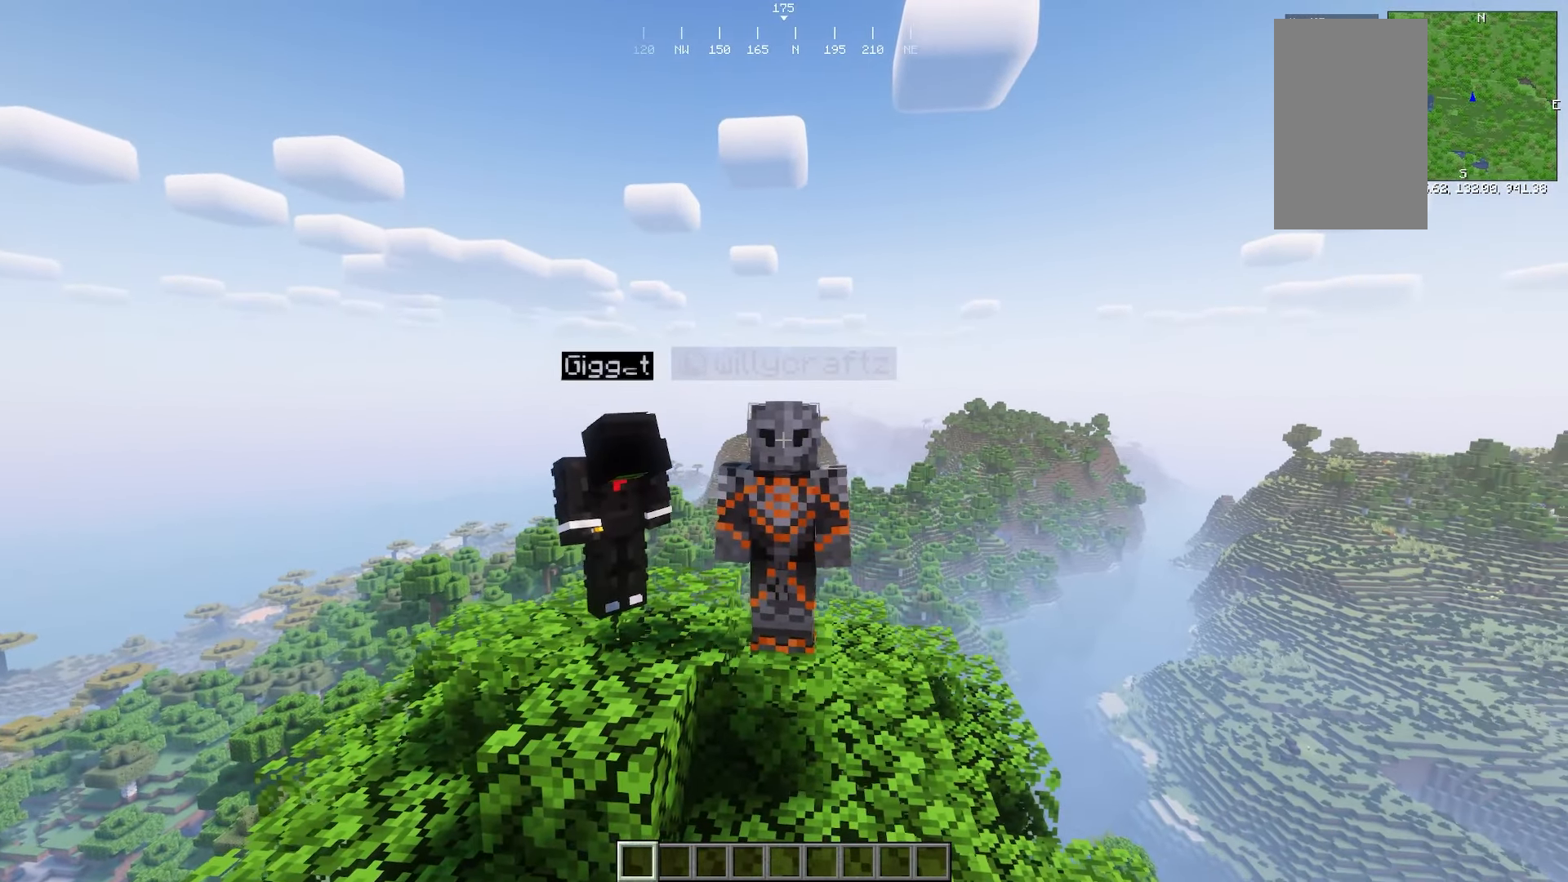
{"keys": [], "mouse": ["left"], "events": [[467, "mouse_left", "down"]]}
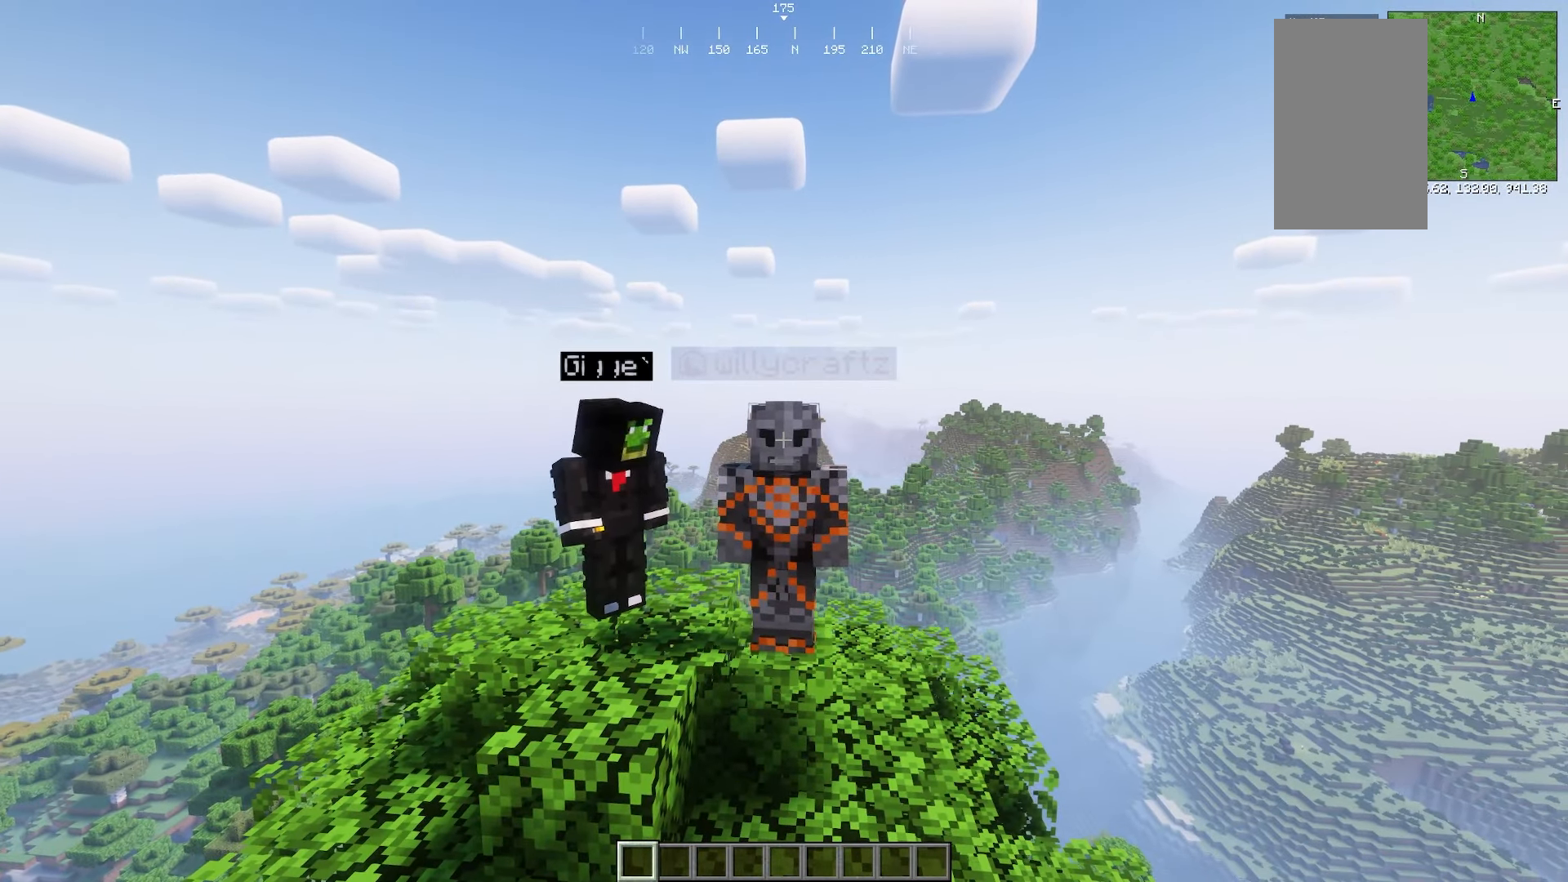
{"keys": [], "mouse": ["left"], "events": [[133, "mouse_left", "up"], [183, "mouse_left", "down"], [350, "mouse_left", "up"], [400, "mouse_left", "down"]]}
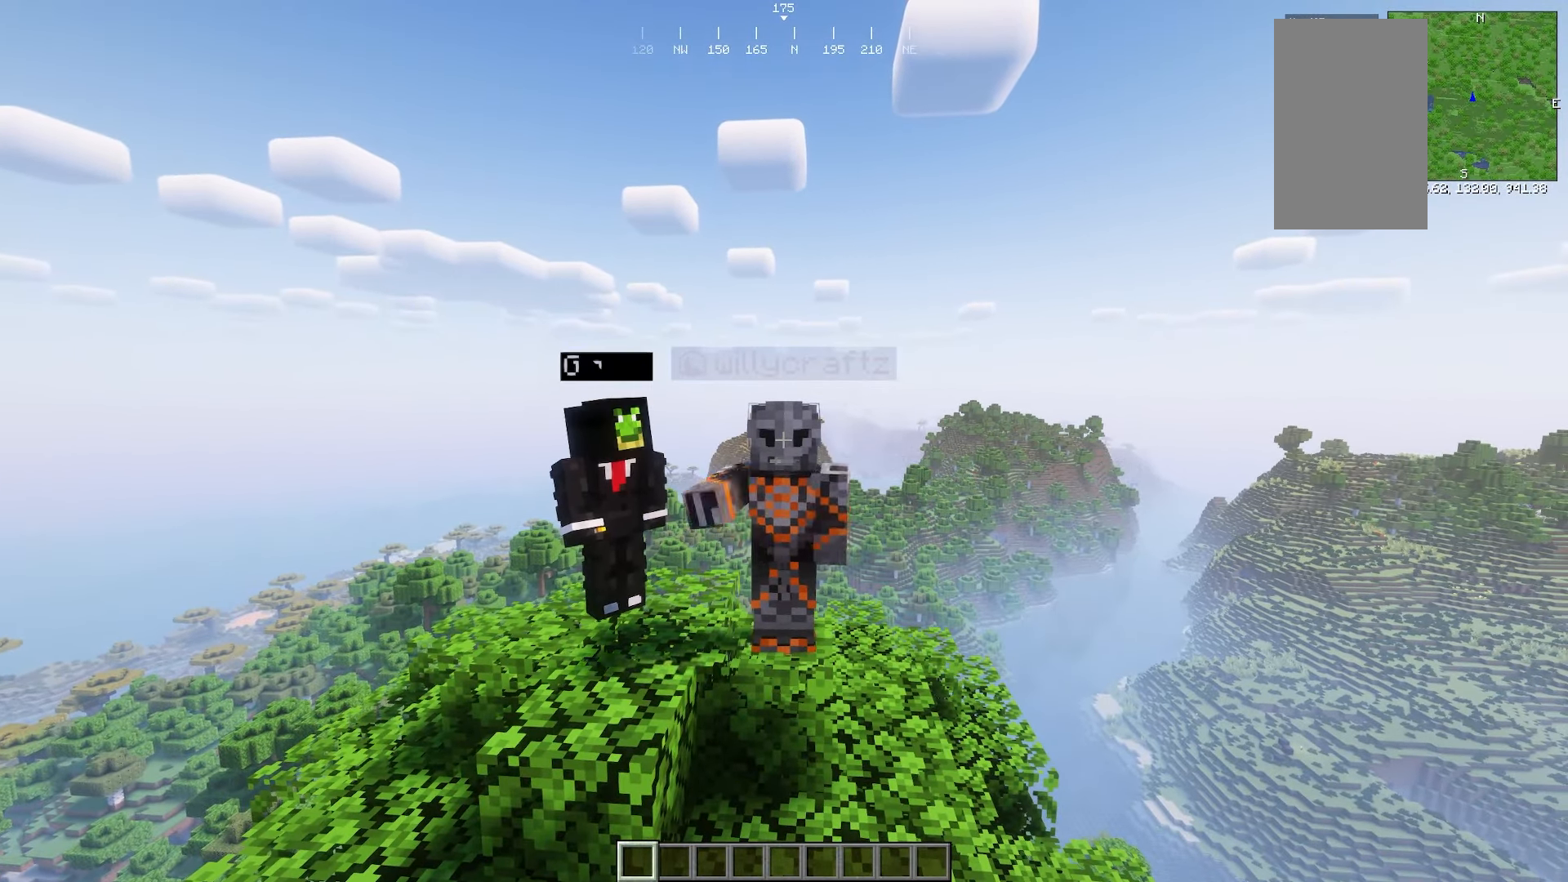
{"keys": [], "mouse": ["left"], "events": [[67, "mouse_left", "up"], [117, "mouse_left", "down"], [450, "mouse_left", "up"], [500, "mouse_left", "down"]]}
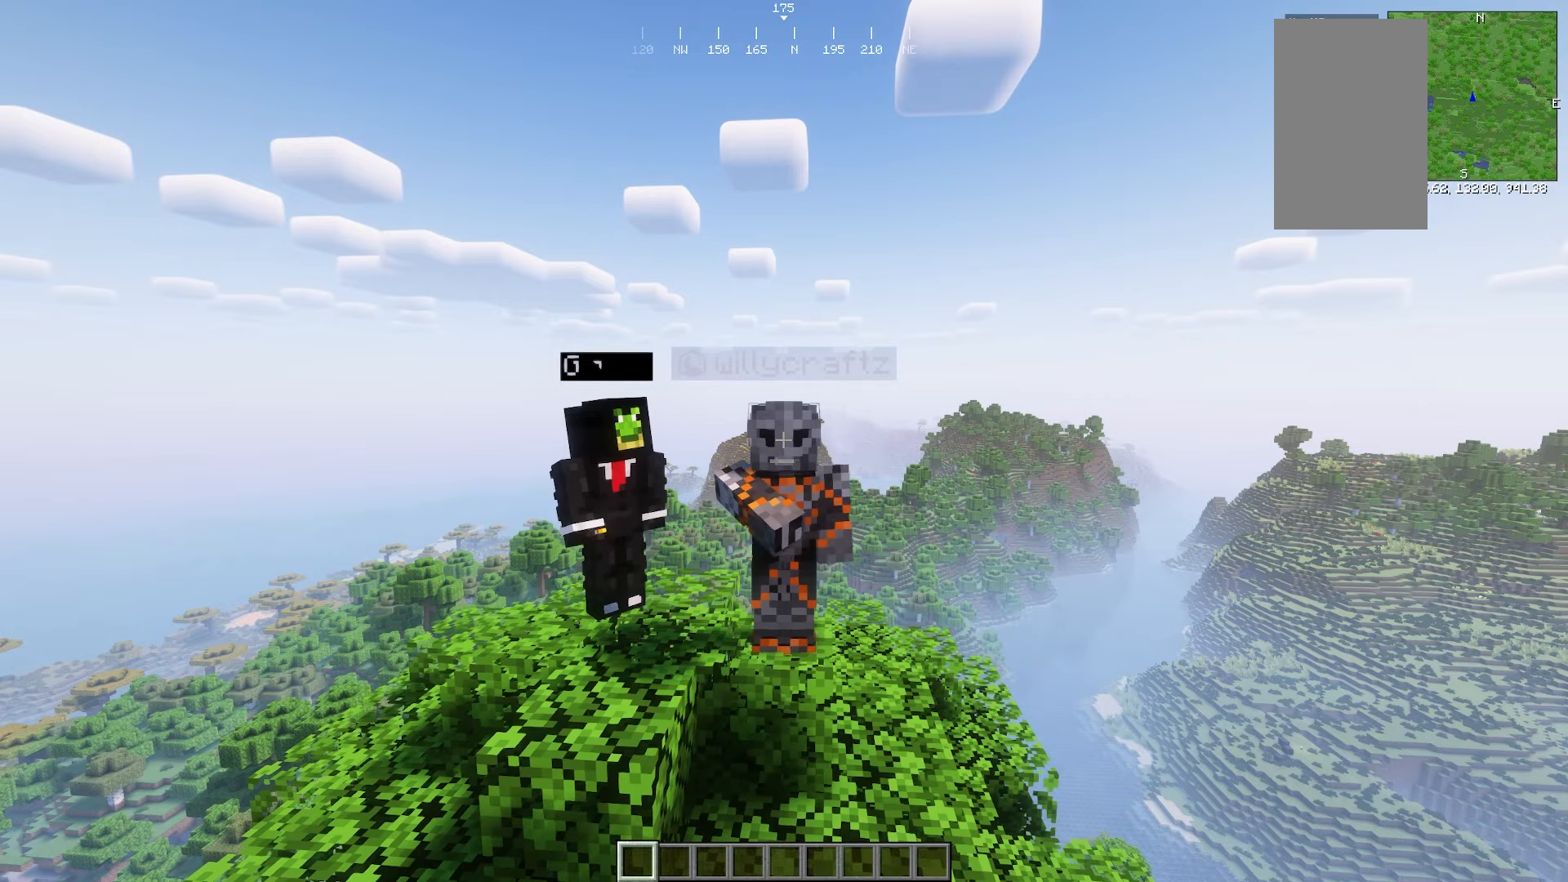
{"keys": [], "mouse": ["left"], "events": [[117, "mouse_left", "up"], [167, "mouse_left", "down"], [333, "mouse_left", "up"], [383, "mouse_left", "down"]]}
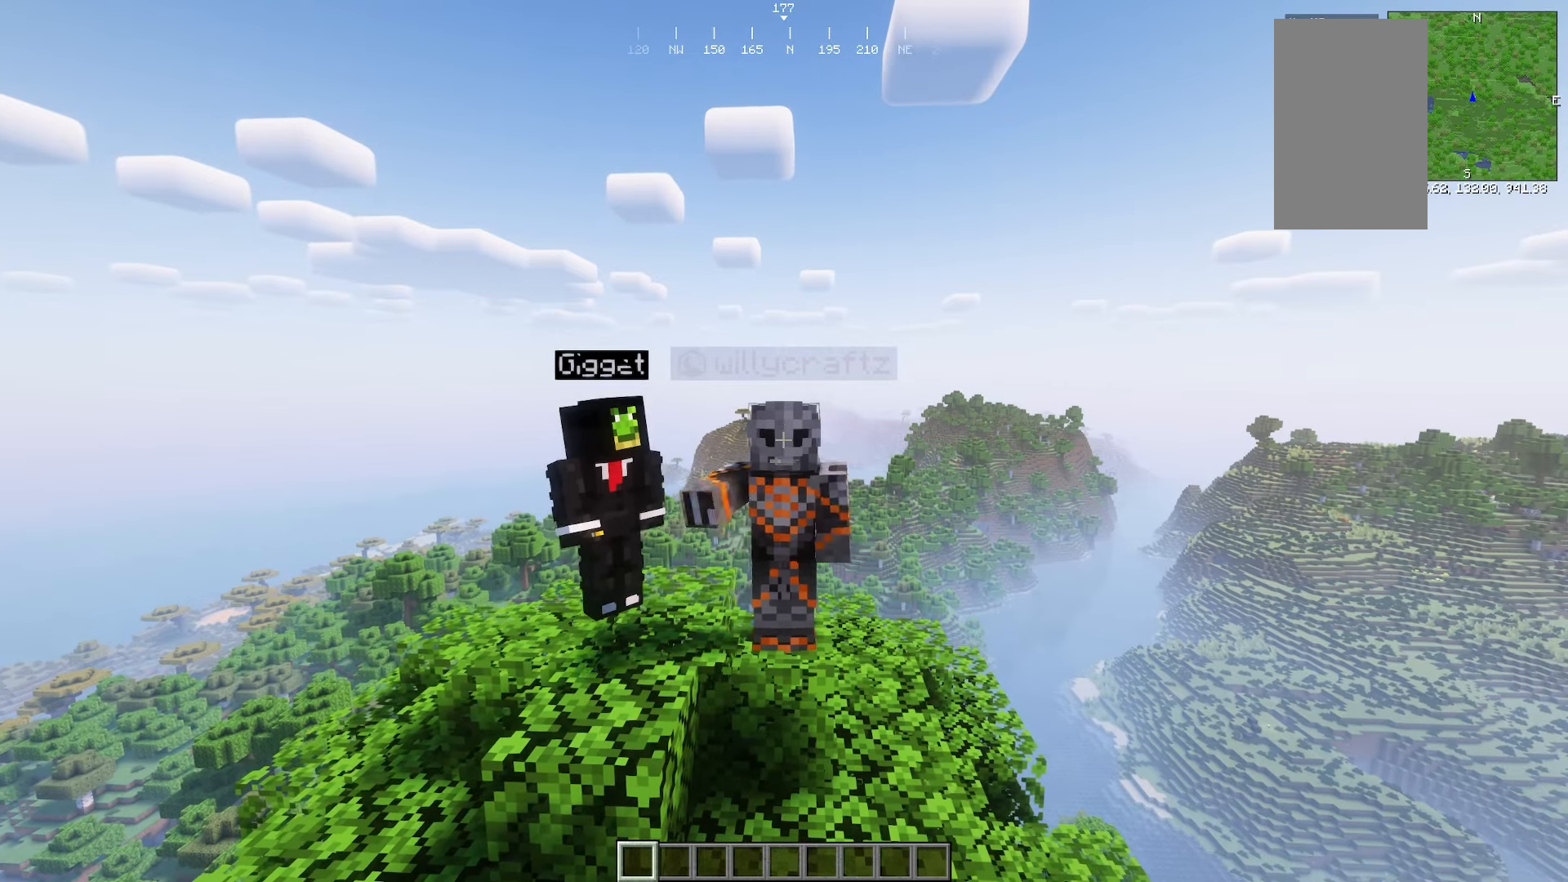
{"keys": [], "mouse": [], "events": [[217, "mouse_left", "up"]]}
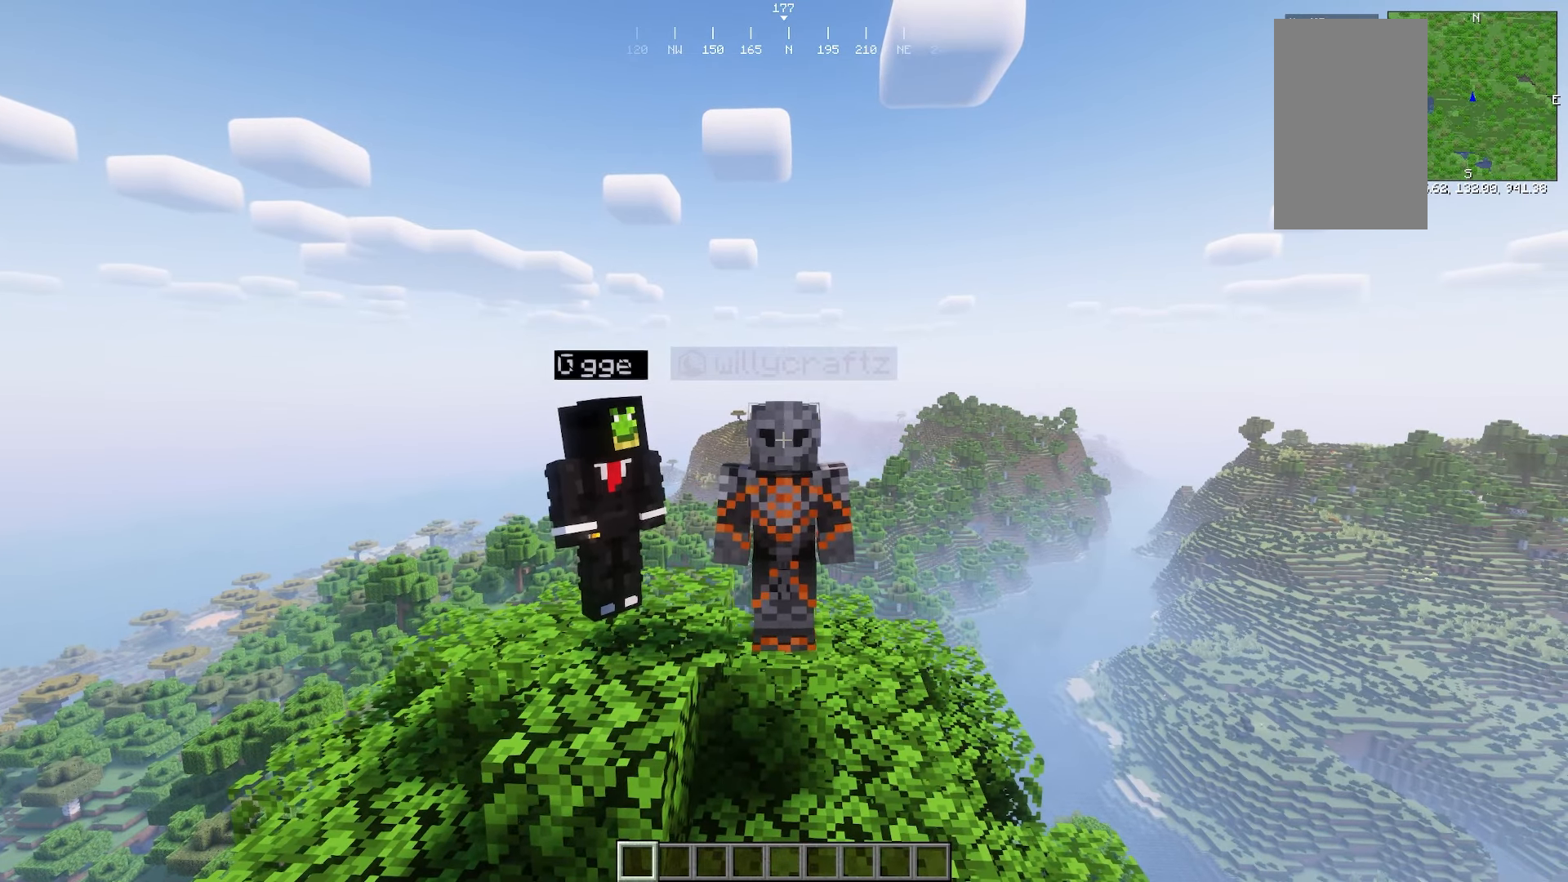
{"keys": [], "mouse": [], "events": [[50, "mouse_left", "down"], [217, "mouse_left", "up"], [317, "mouse_left", "down"], [433, "mouse_left", "up"]]}
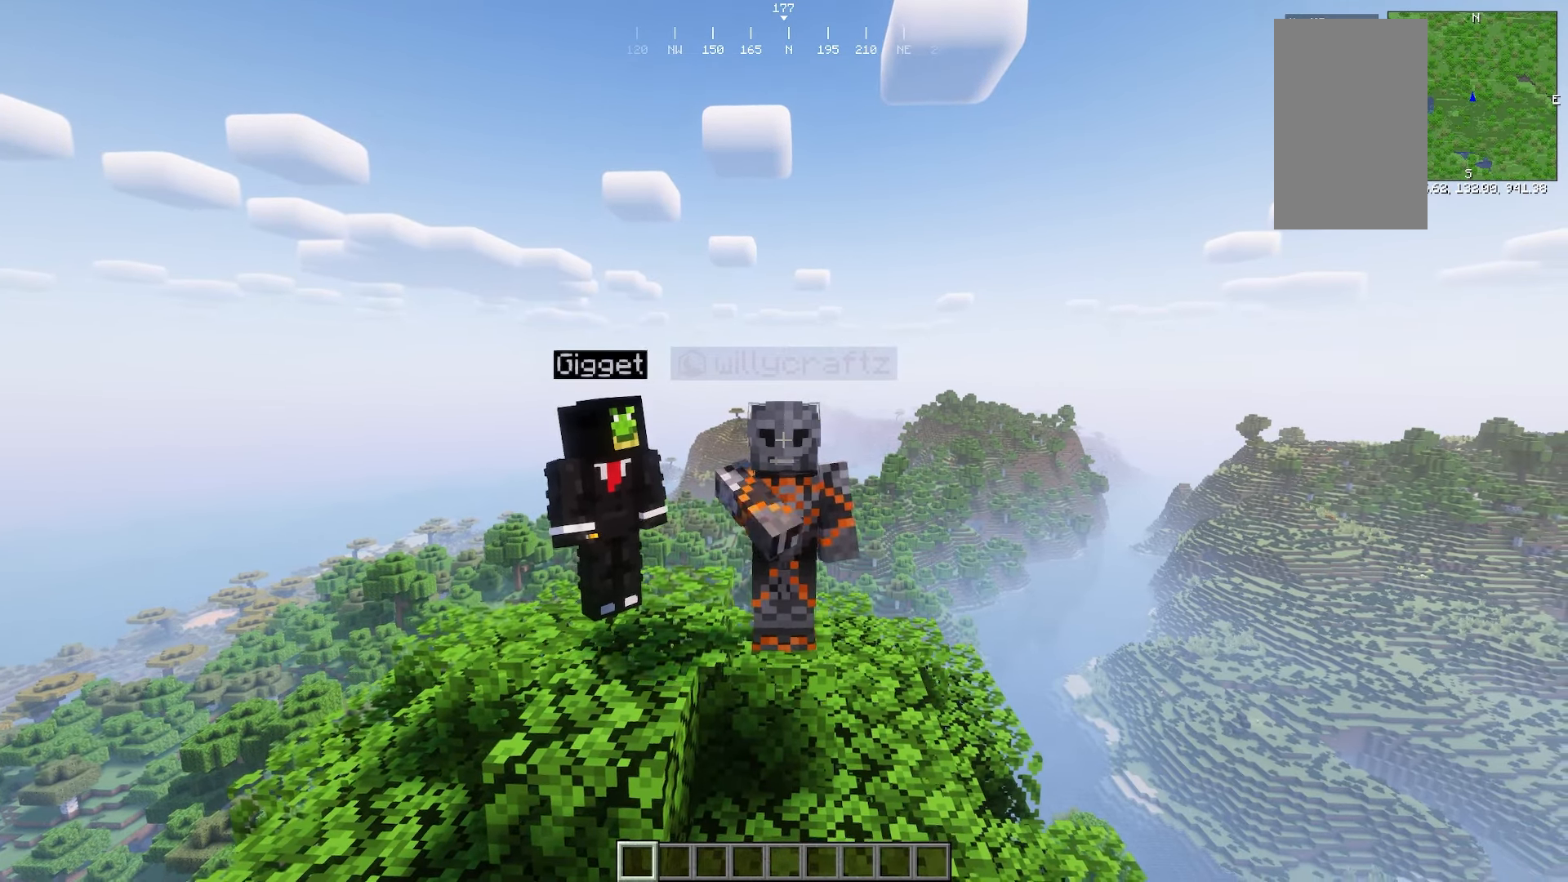
{"keys": [], "mouse": ["left"], "events": [[33, "mouse_left", "down"], [150, "mouse_left", "up"], [200, "mouse_left", "down"], [367, "mouse_left", "up"], [467, "mouse_left", "down"]]}
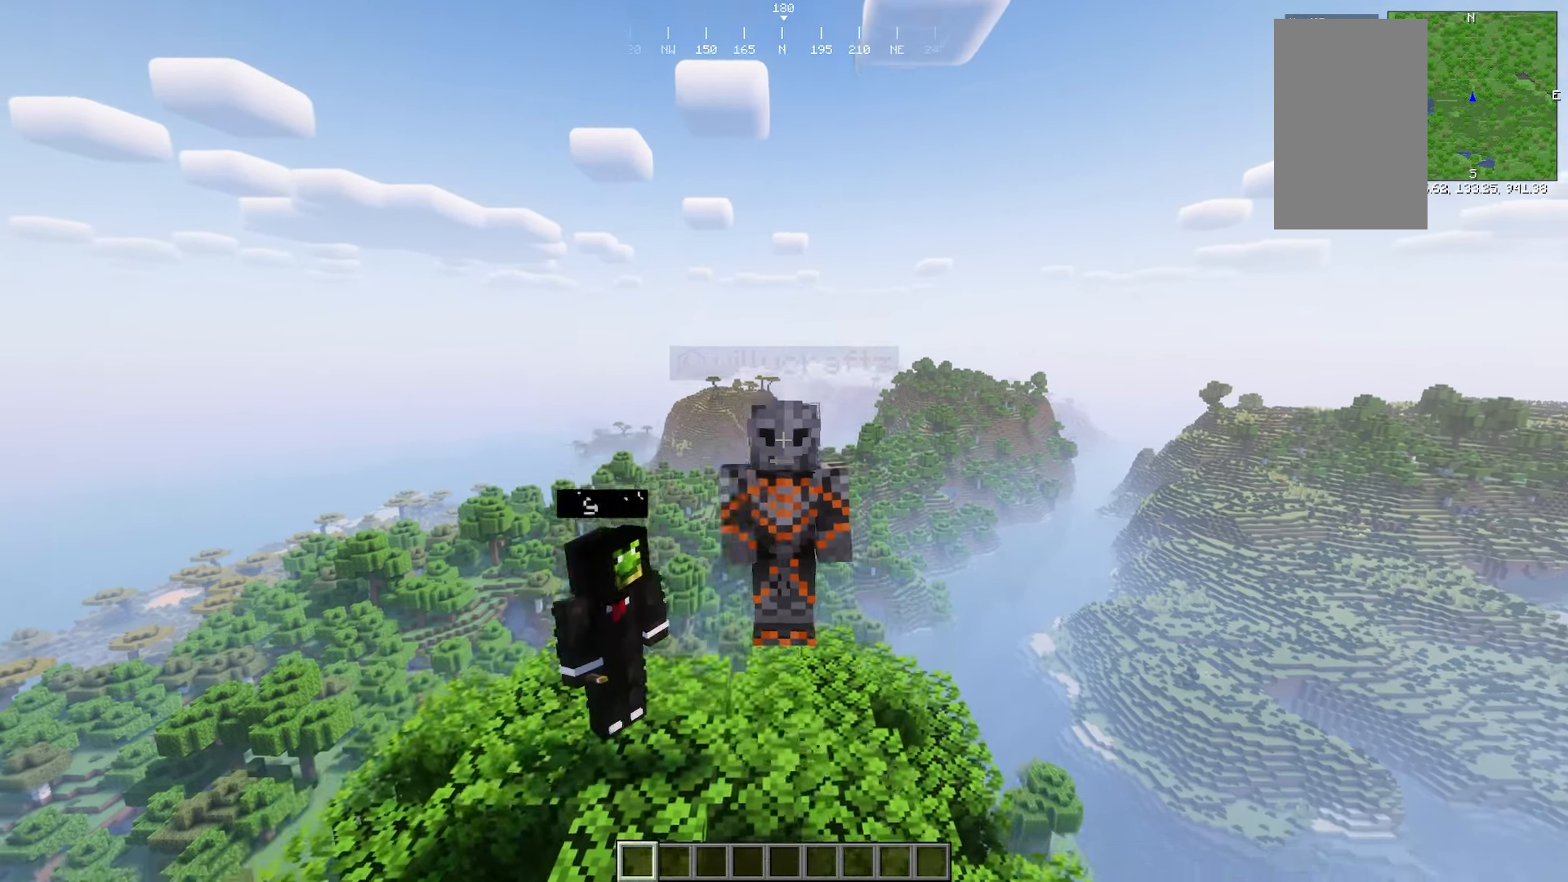
{"keys": [], "mouse": ["left"], "events": [[150, "mouse_left", "up"], [200, "mouse_left", "down"], [317, "mouse_left", "up"], [383, "mouse_left", "down"]]}
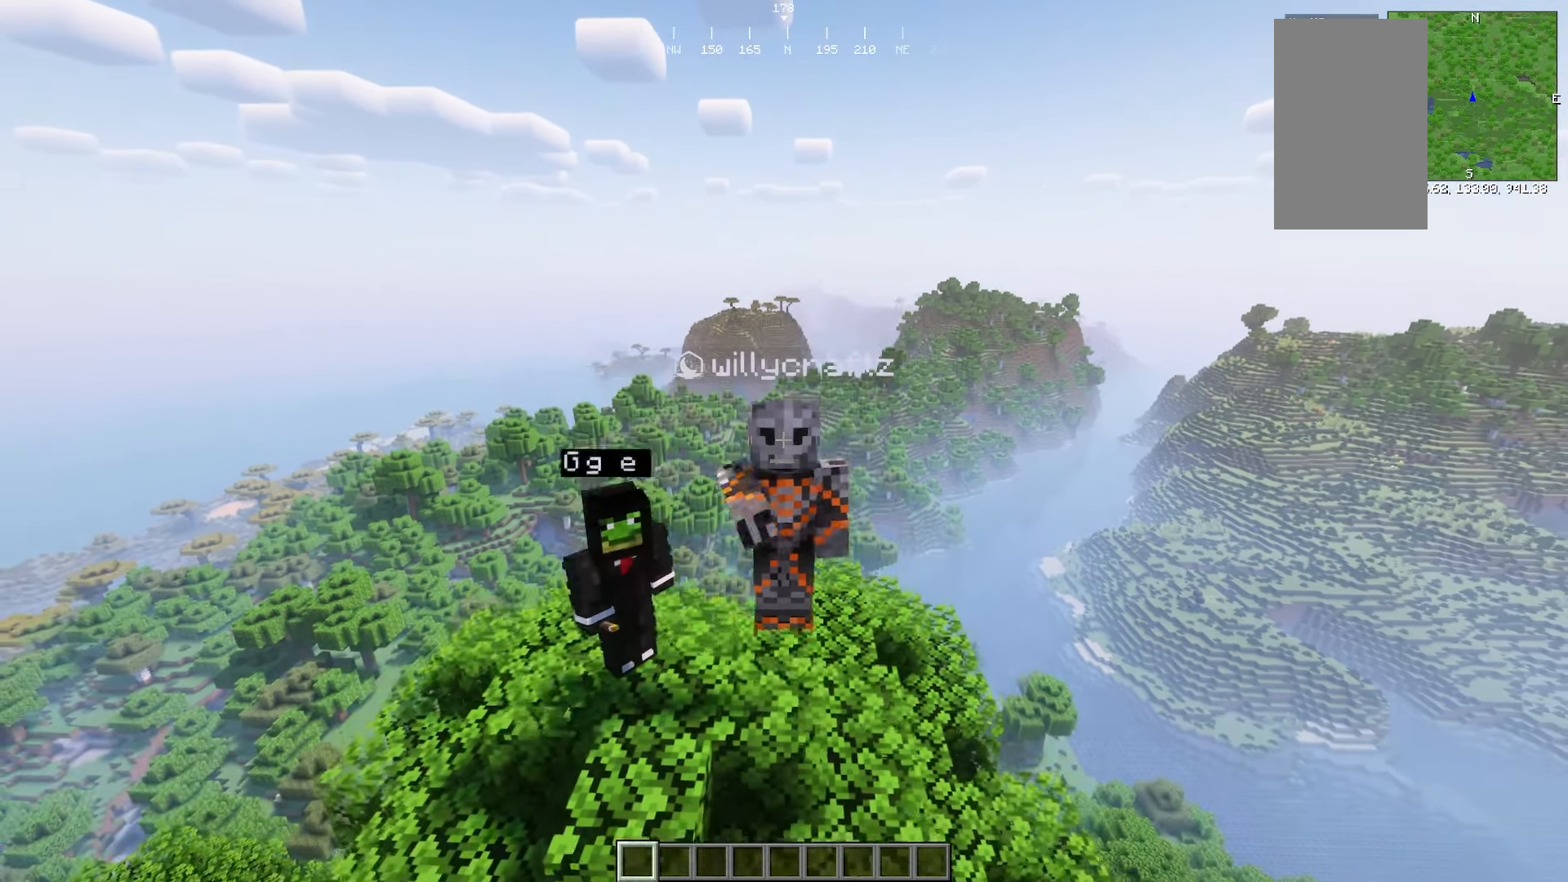
{"keys": [], "mouse": ["left"], "events": [[50, "mouse_left", "up"], [100, "mouse_left", "down"], [233, "mouse_left", "up"], [283, "mouse_left", "down"]]}